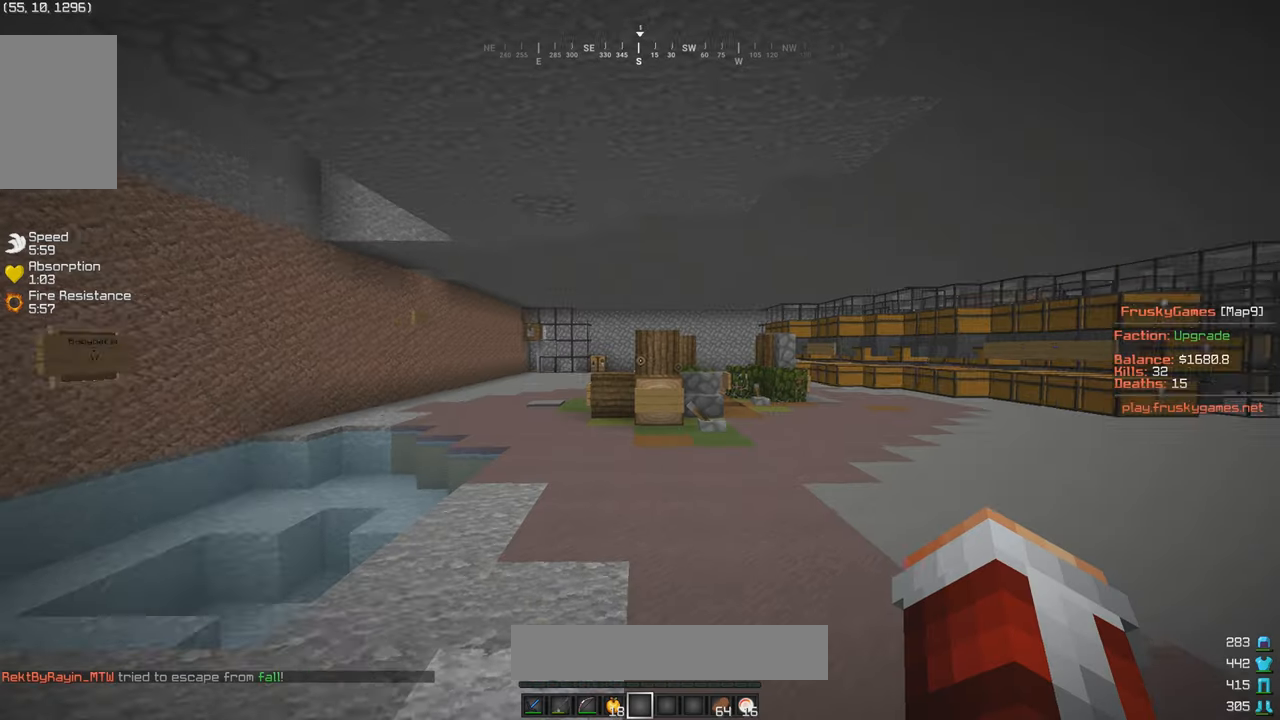
Gameplay with keyboard and mouse; each line is a JSON object with the keys and mouse buttons held at the frame after it. "events" lists presses ("down") and releases ("up") of "a", "d", "s", "w", "mouse_left" and "mouse_right" between this image and that frame as [ms after this image, input, new state], when the widget could be followed in between. "mouse_left", "mouse_right" = the "left", "right" buttons of the "mouse" list. No other keys are recorded. Fast repeated clicks can show as one long hold. Mouse movement is not recorded.
{"keys": ["w"], "mouse": ["left"], "events": [[66, "w", "down"], [166, "mouse_left", "down"]]}
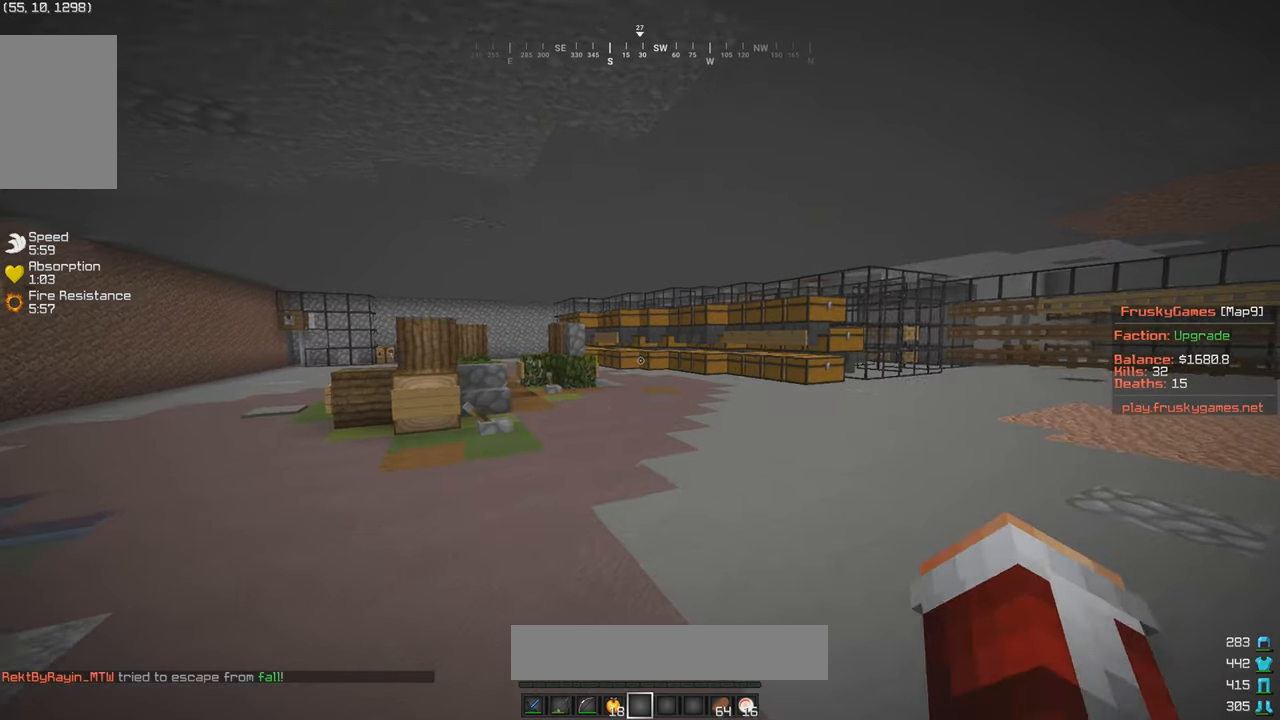
{"keys": ["w"], "mouse": ["left"], "events": [[150, "mouse_left", "up"], [217, "mouse_left", "down"]]}
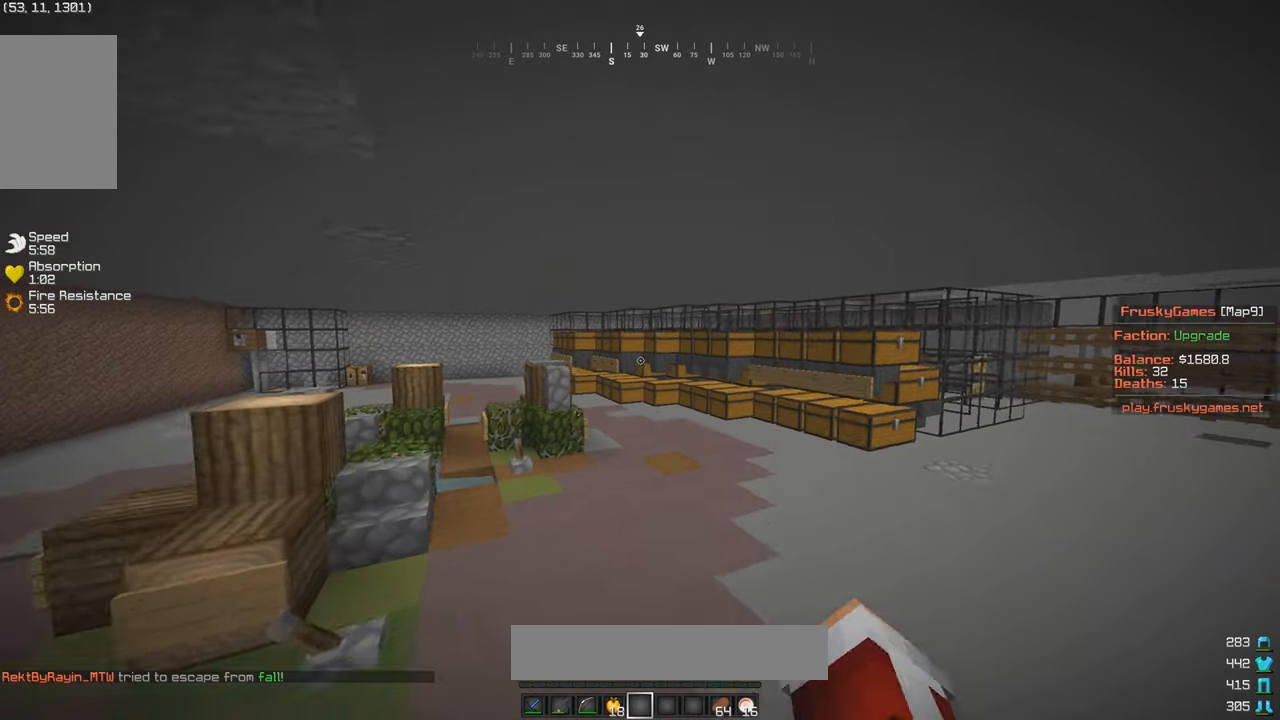
{"keys": ["w"], "mouse": ["left"], "events": []}
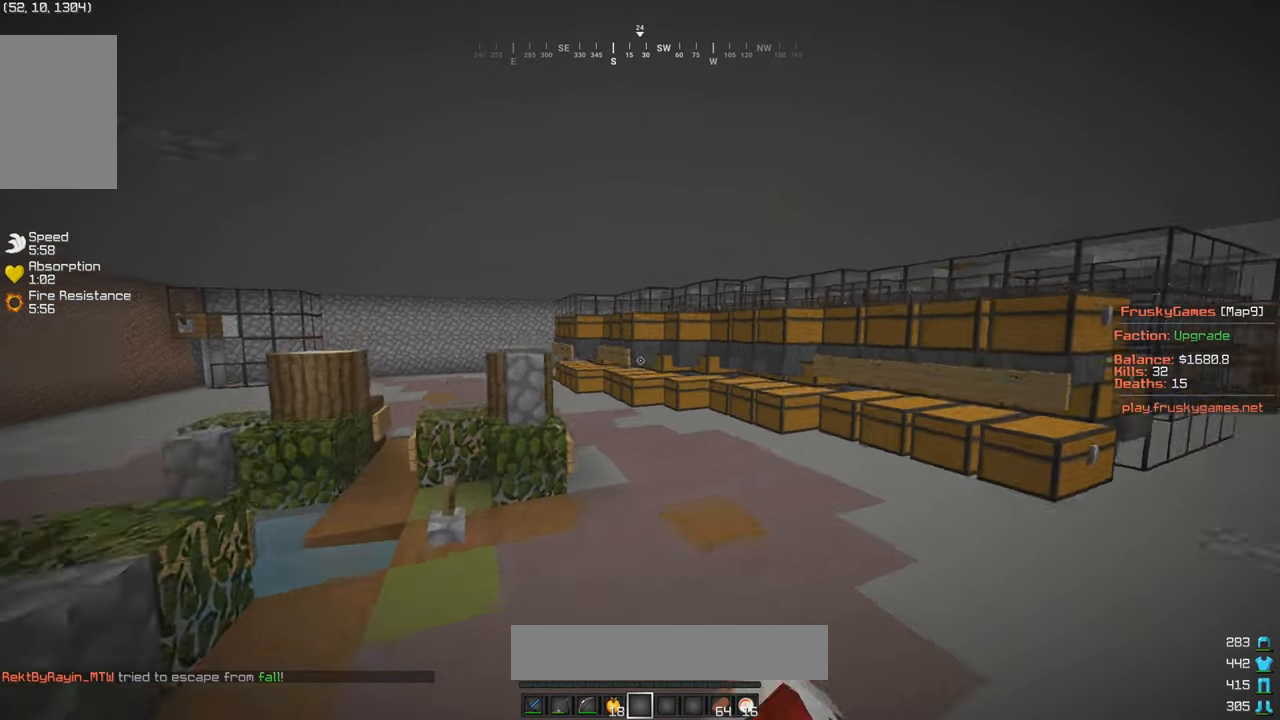
{"keys": ["d", "w"], "mouse": ["left"], "events": [[17, "mouse_left", "up"], [67, "d", "down"], [367, "mouse_left", "down"]]}
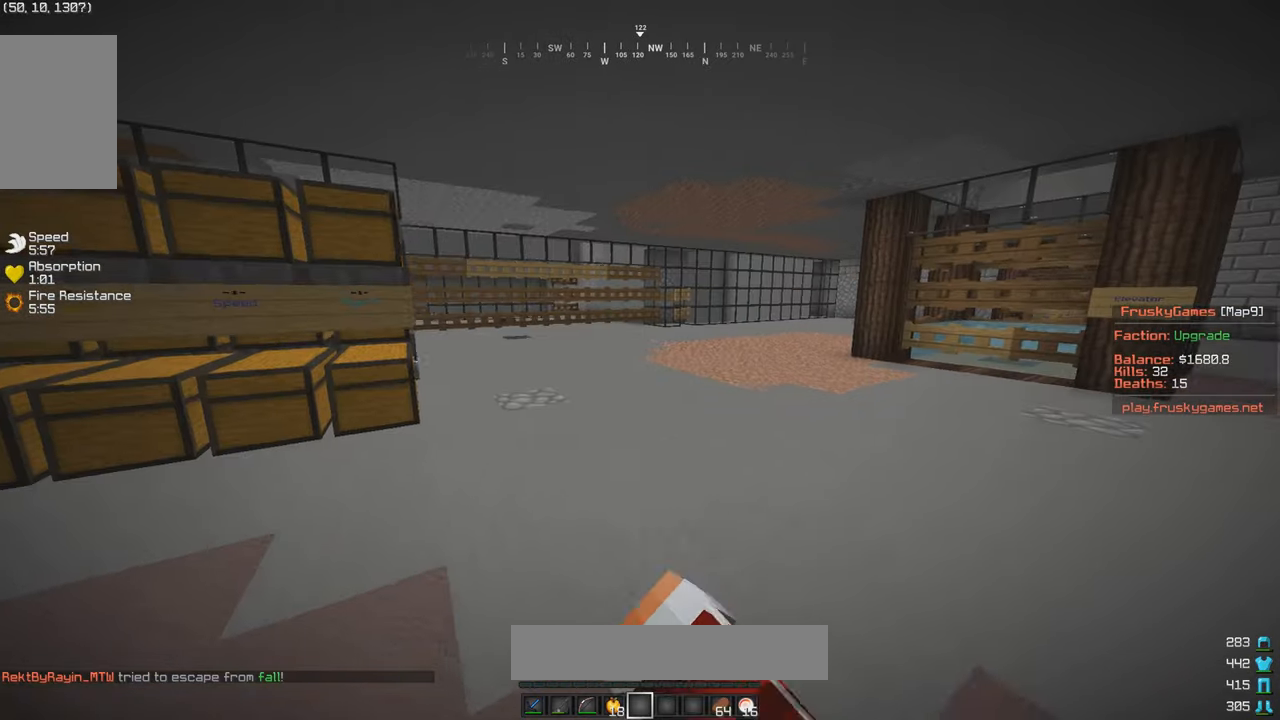
{"keys": ["d", "w"], "mouse": ["left"], "events": [[50, "mouse_left", "up"], [417, "mouse_left", "down"]]}
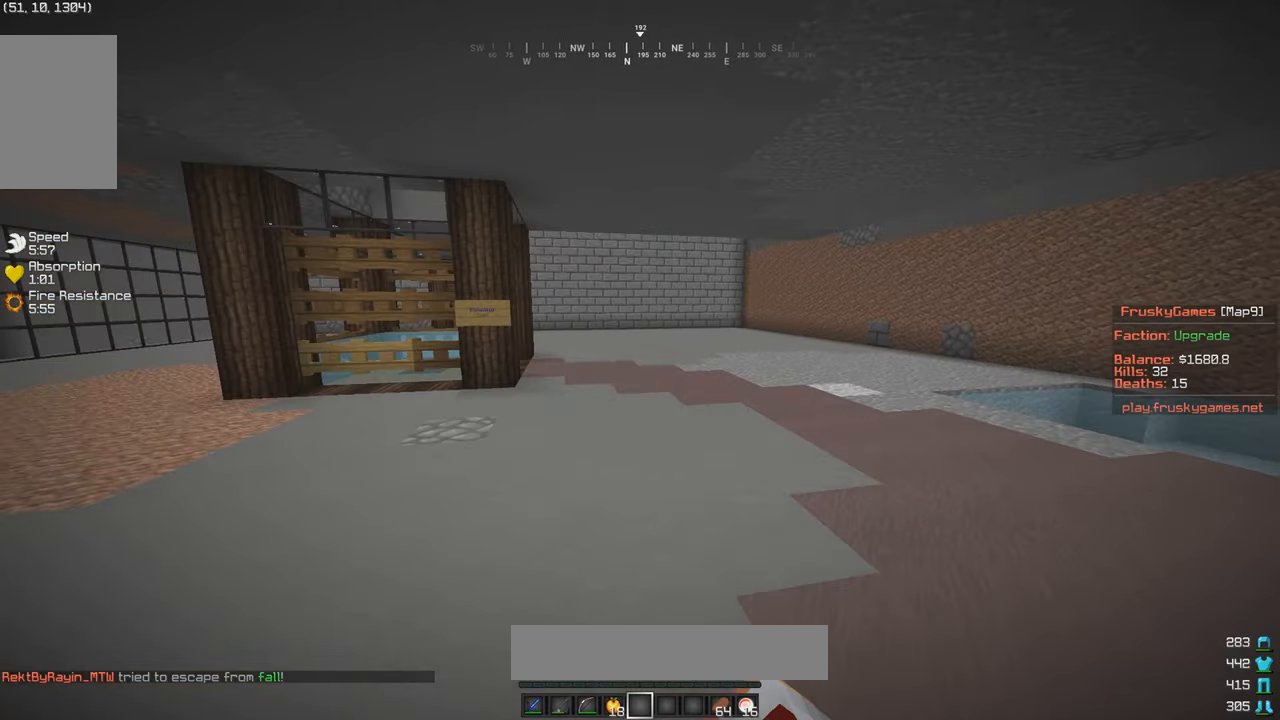
{"keys": ["w"], "mouse": ["left"], "events": [[200, "mouse_left", "up"], [267, "mouse_left", "down"], [400, "d", "up"]]}
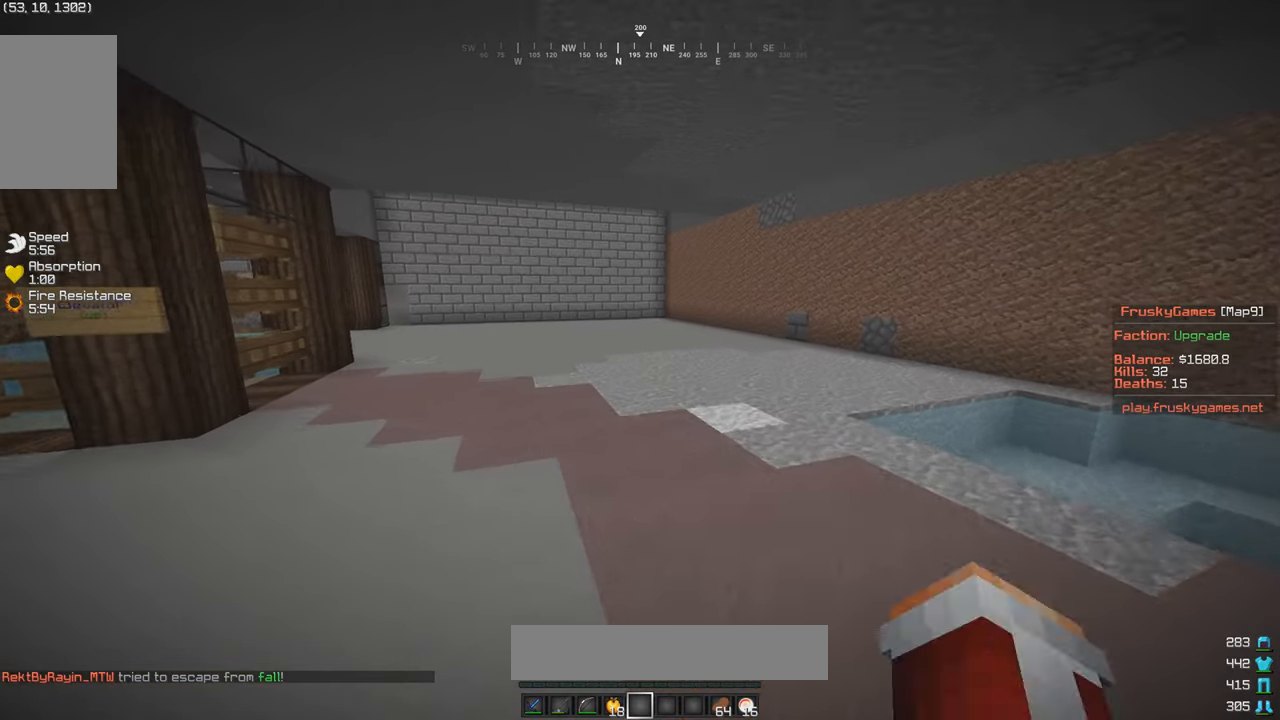
{"keys": ["w"], "mouse": ["left"], "events": []}
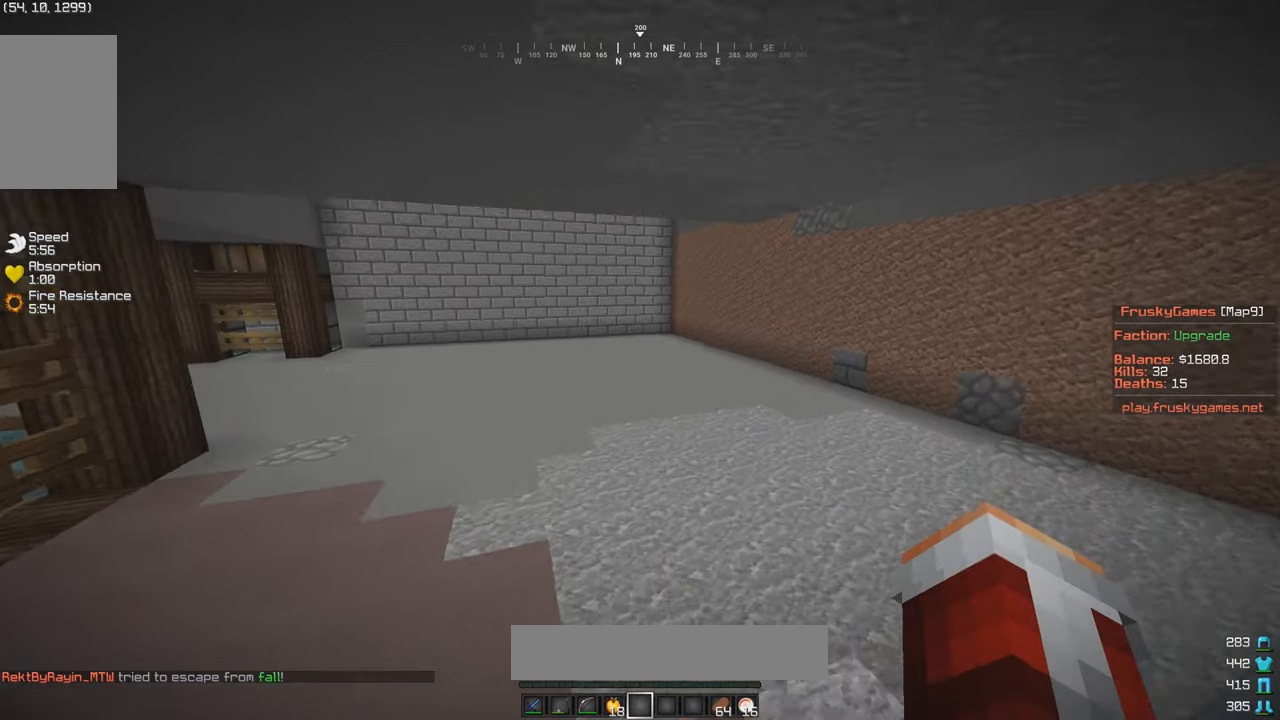
{"keys": [], "mouse": [], "events": [[300, "mouse_left", "up"], [433, "w", "up"]]}
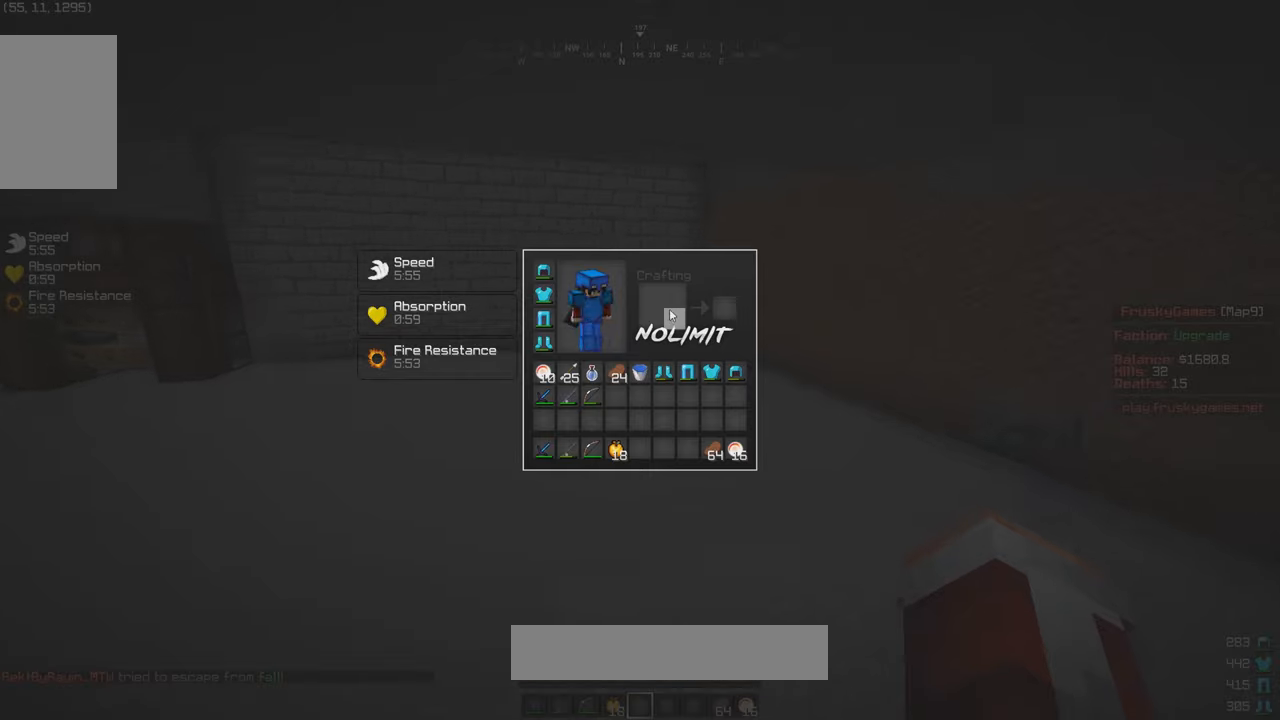
{"keys": [], "mouse": [], "events": []}
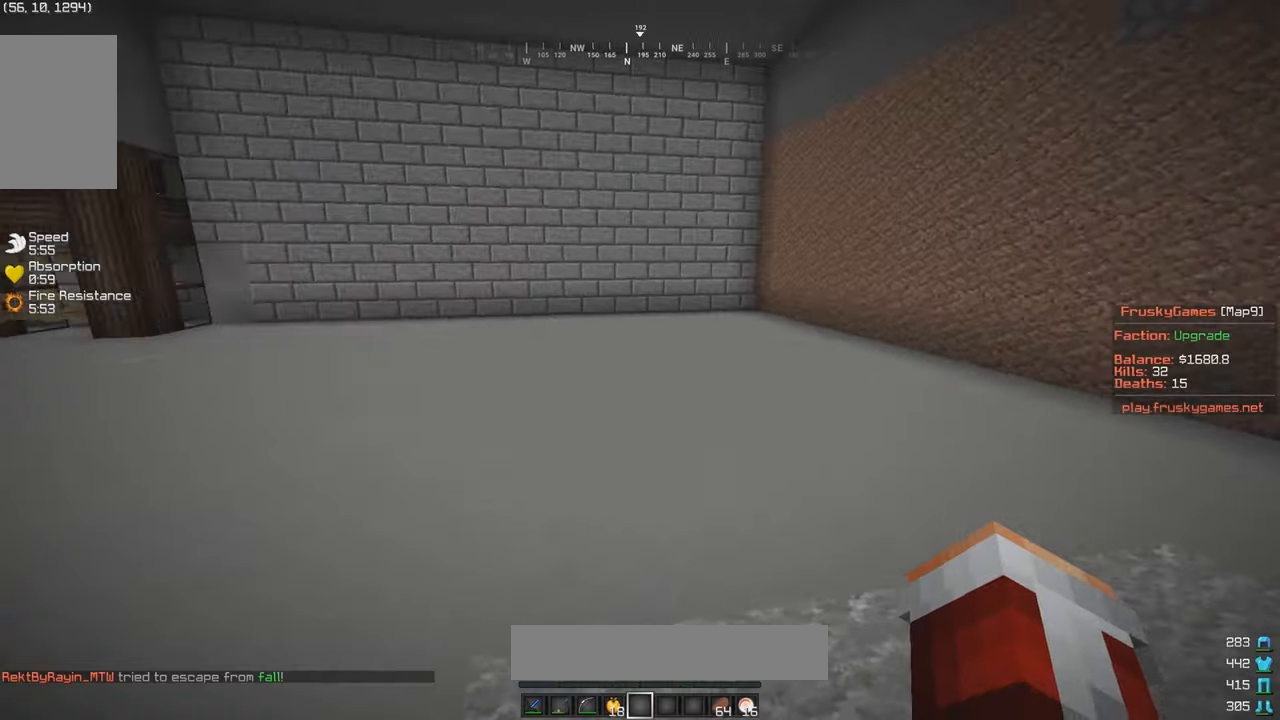
{"keys": ["w"], "mouse": ["left"], "events": [[150, "mouse_left", "down"], [467, "w", "down"]]}
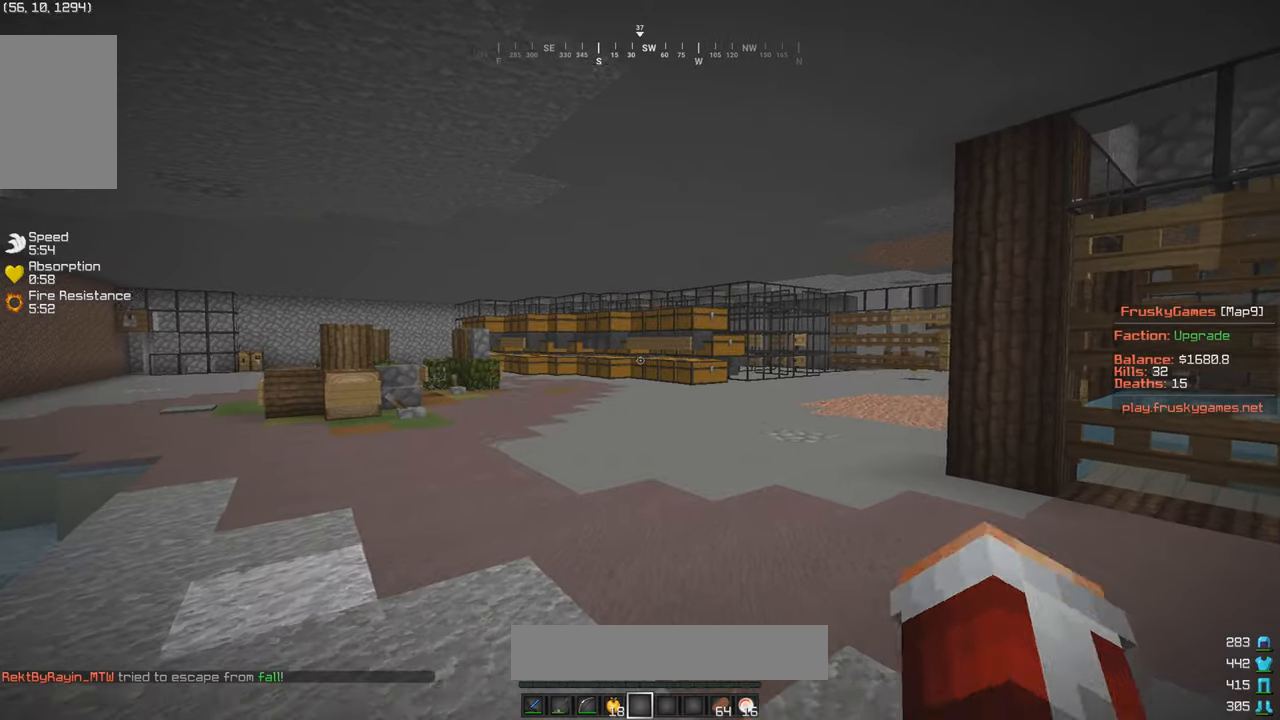
{"keys": ["w"], "mouse": [], "events": [[150, "a", "down"], [250, "mouse_left", "up"], [400, "a", "up"]]}
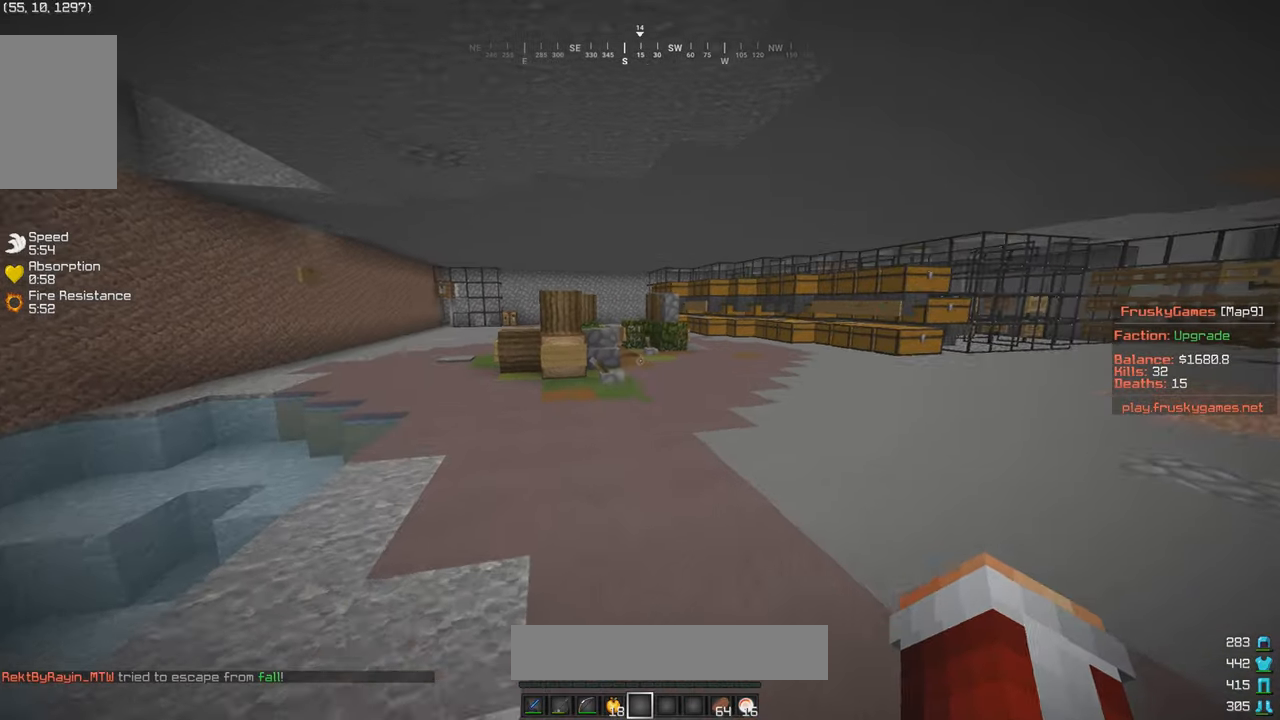
{"keys": ["w"], "mouse": [], "events": []}
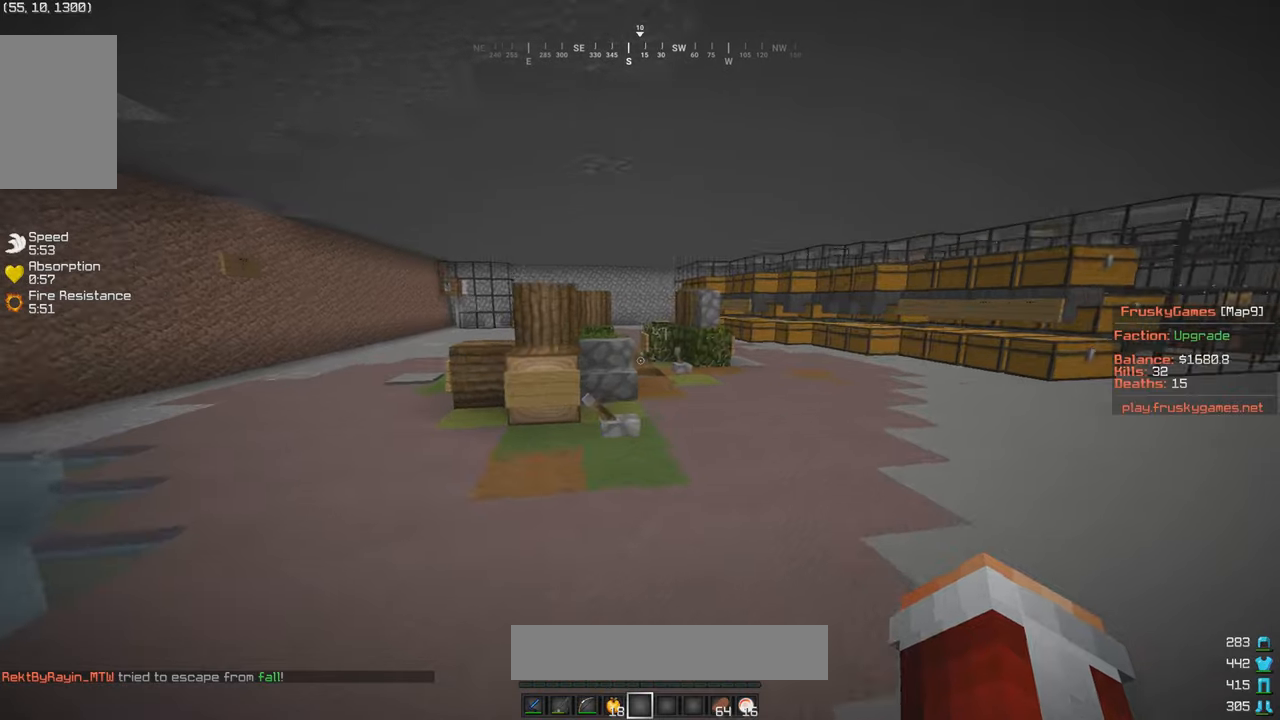
{"keys": ["w"], "mouse": ["left"], "events": [[117, "mouse_left", "down"], [350, "mouse_left", "up"], [367, "d", "down"], [417, "mouse_left", "down"], [500, "d", "up"]]}
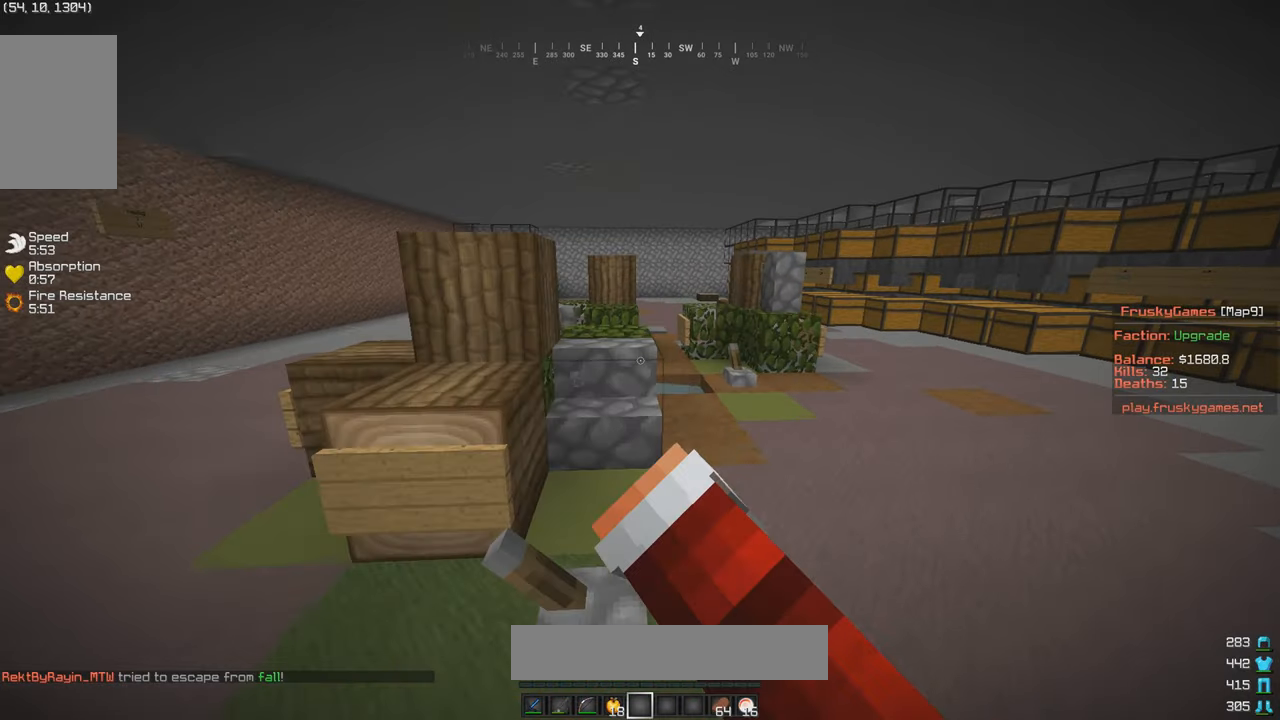
{"keys": ["w"], "mouse": [], "events": [[300, "mouse_left", "up"]]}
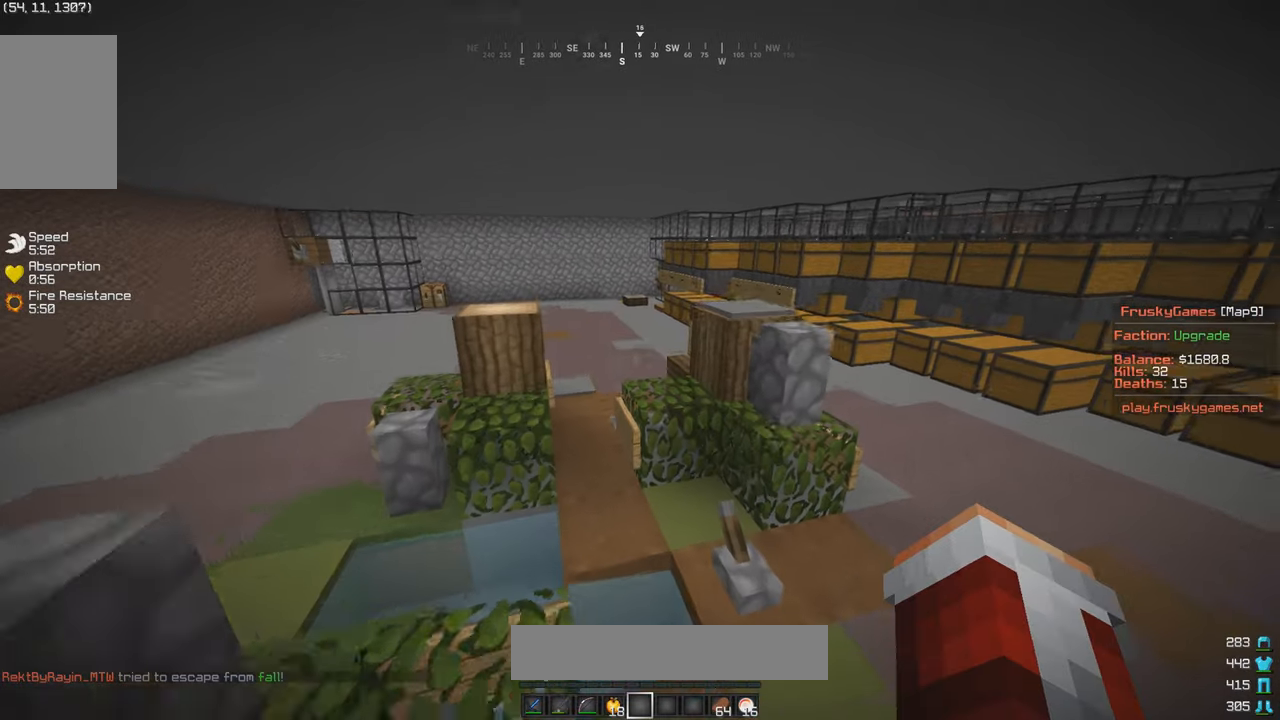
{"keys": ["a", "w"], "mouse": [], "events": [[50, "mouse_left", "down"], [150, "d", "down"], [200, "mouse_left", "up"], [367, "a", "down"], [400, "d", "up"]]}
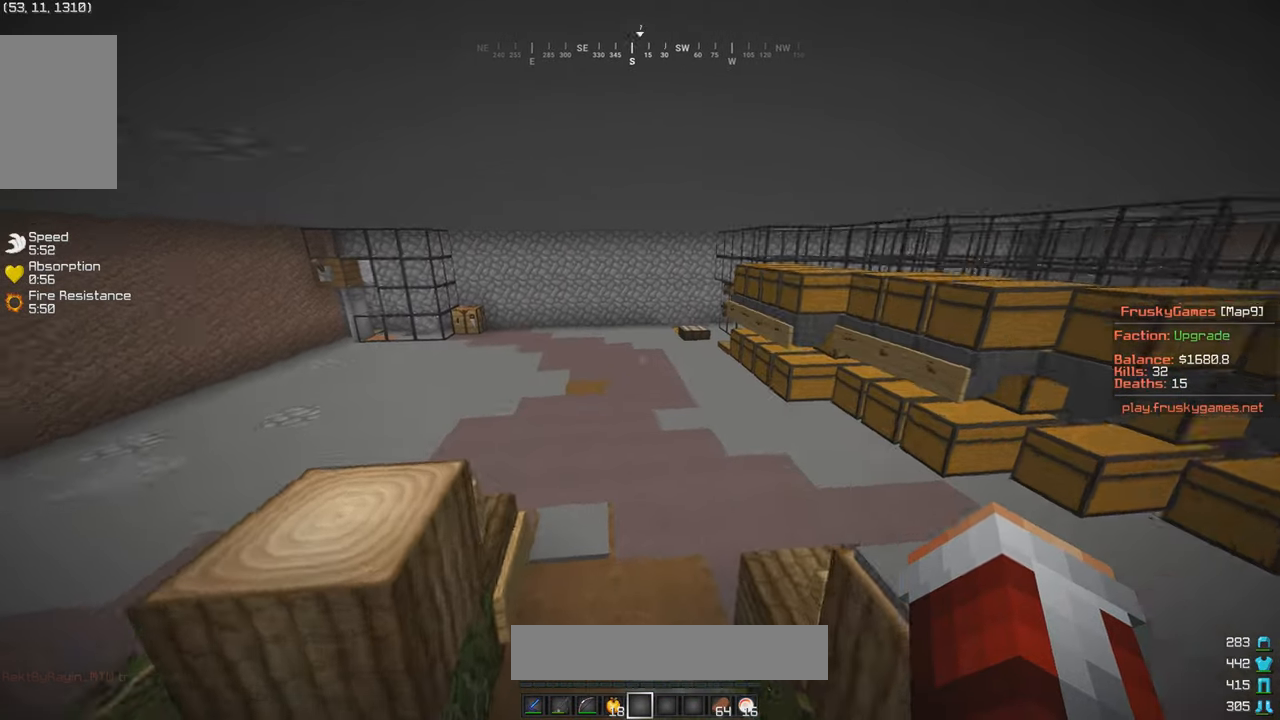
{"keys": ["w"], "mouse": ["left"], "events": [[67, "mouse_left", "down"], [234, "a", "up"]]}
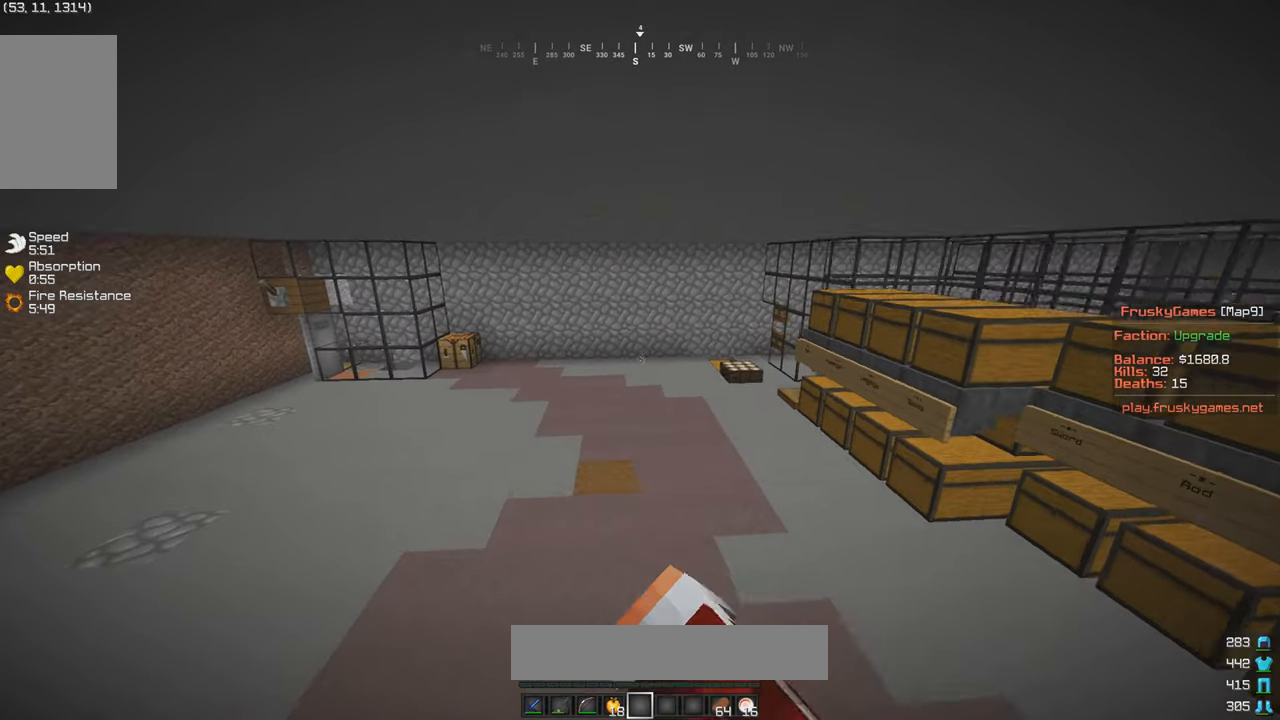
{"keys": [], "mouse": [], "events": [[350, "mouse_left", "up"], [400, "w", "up"]]}
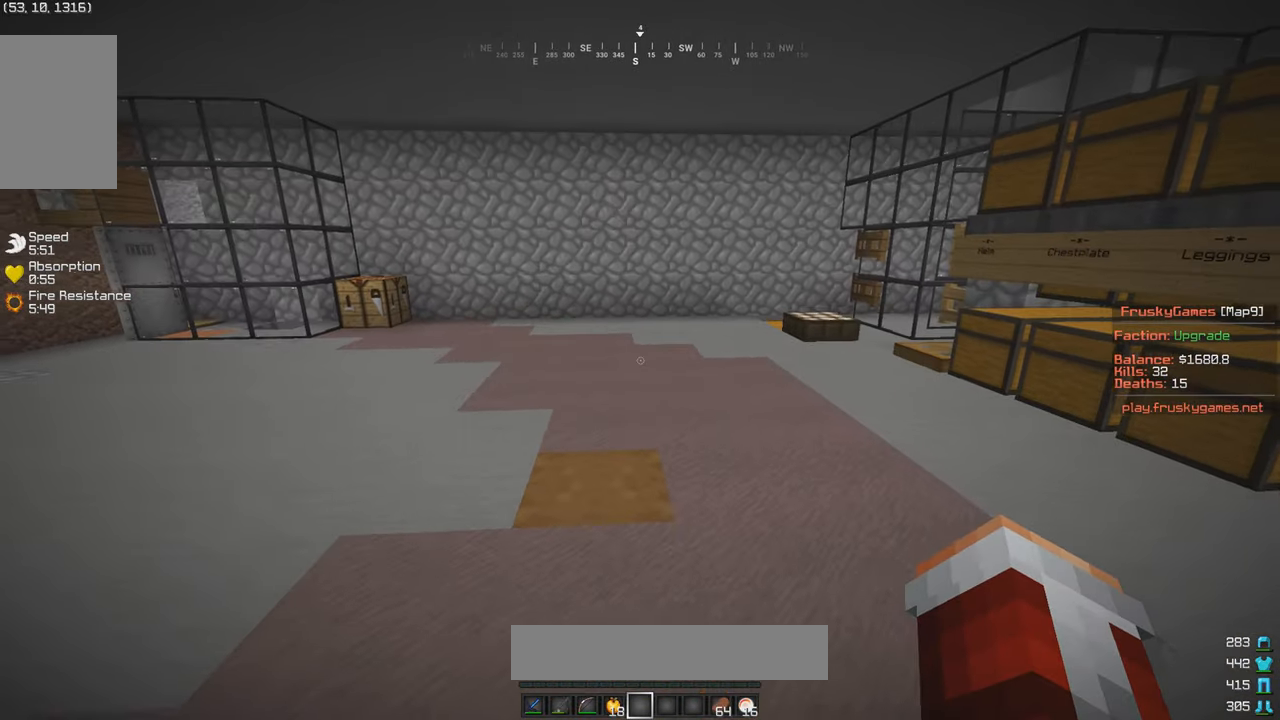
{"keys": [], "mouse": [], "events": []}
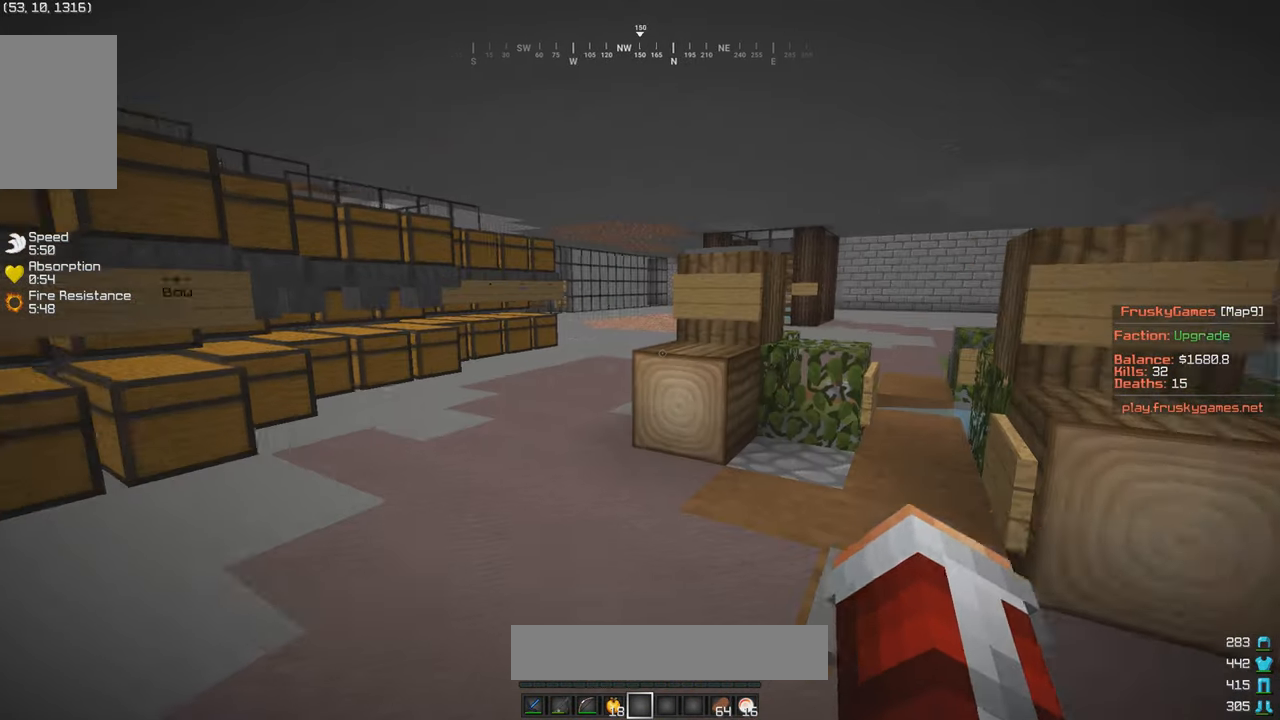
{"keys": ["d", "w"], "mouse": [], "events": [[167, "w", "down"], [300, "d", "down"]]}
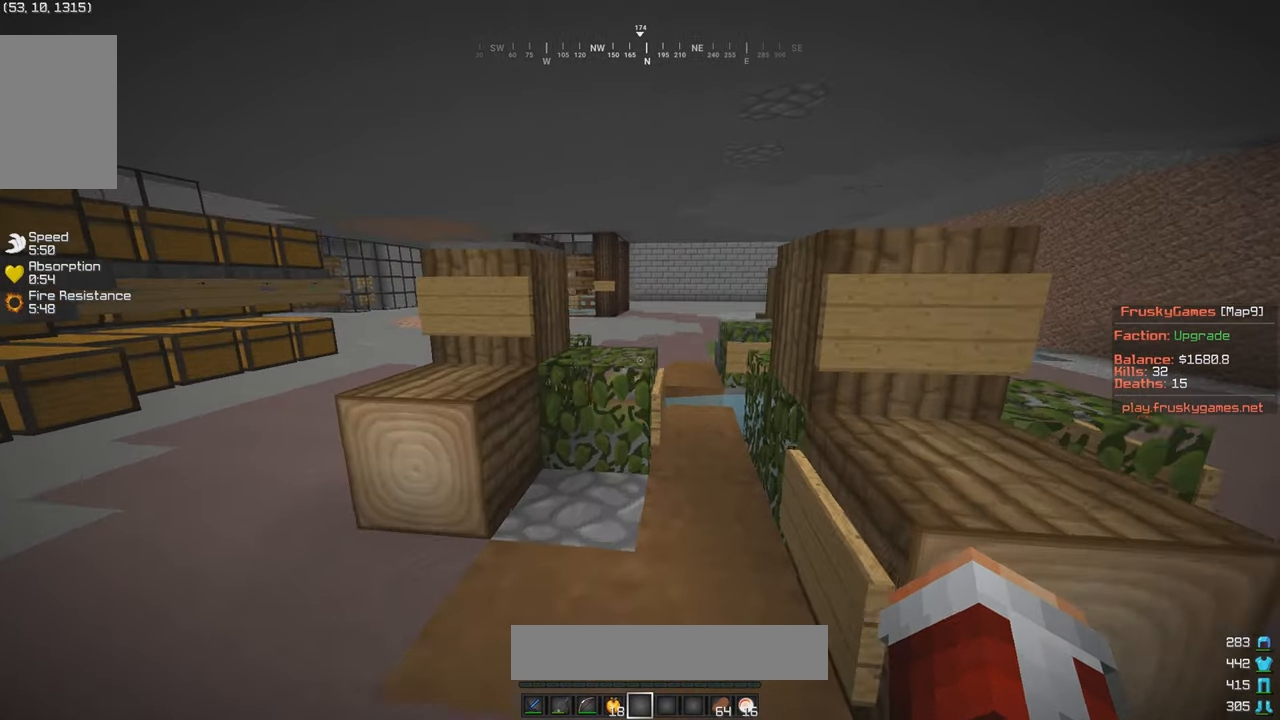
{"keys": ["w"], "mouse": ["left"], "events": [[50, "d", "up"], [50, "mouse_left", "down"], [150, "mouse_left", "up"], [217, "mouse_left", "down"], [300, "mouse_left", "up"], [467, "mouse_left", "down"]]}
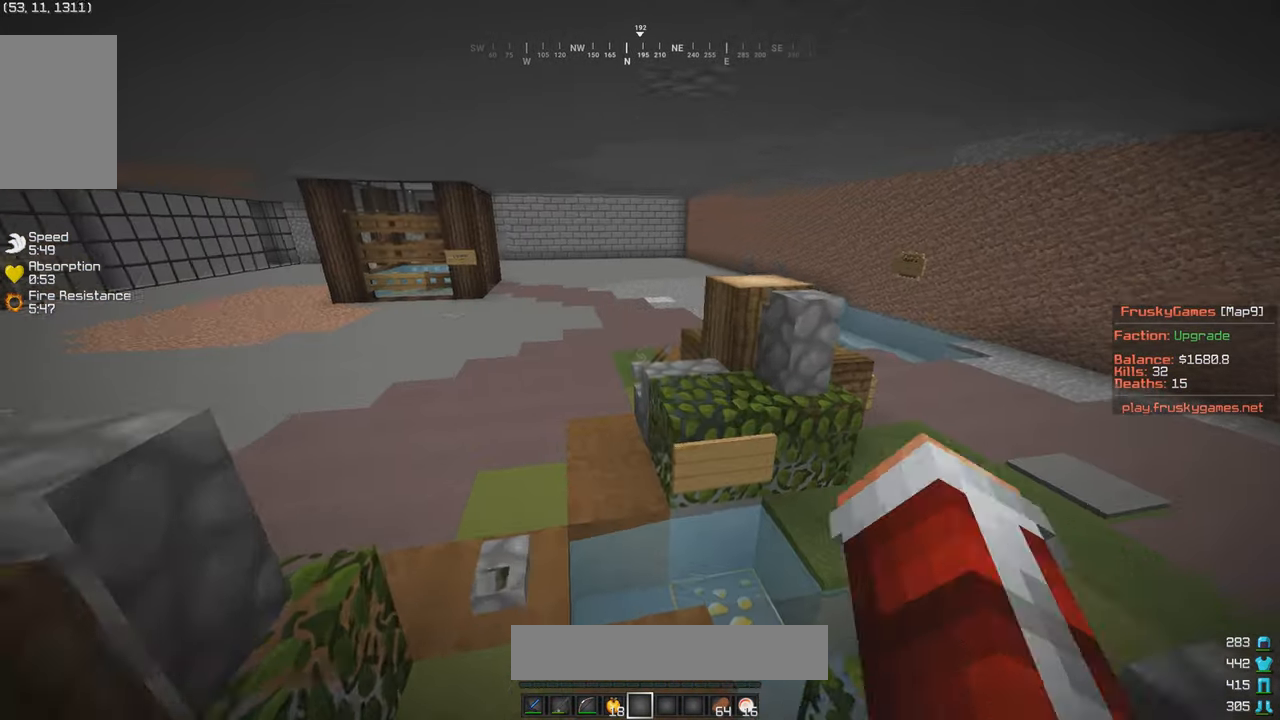
{"keys": ["a", "w"], "mouse": [], "events": [[67, "d", "down"], [150, "mouse_left", "up"], [300, "a", "down"], [350, "d", "up"]]}
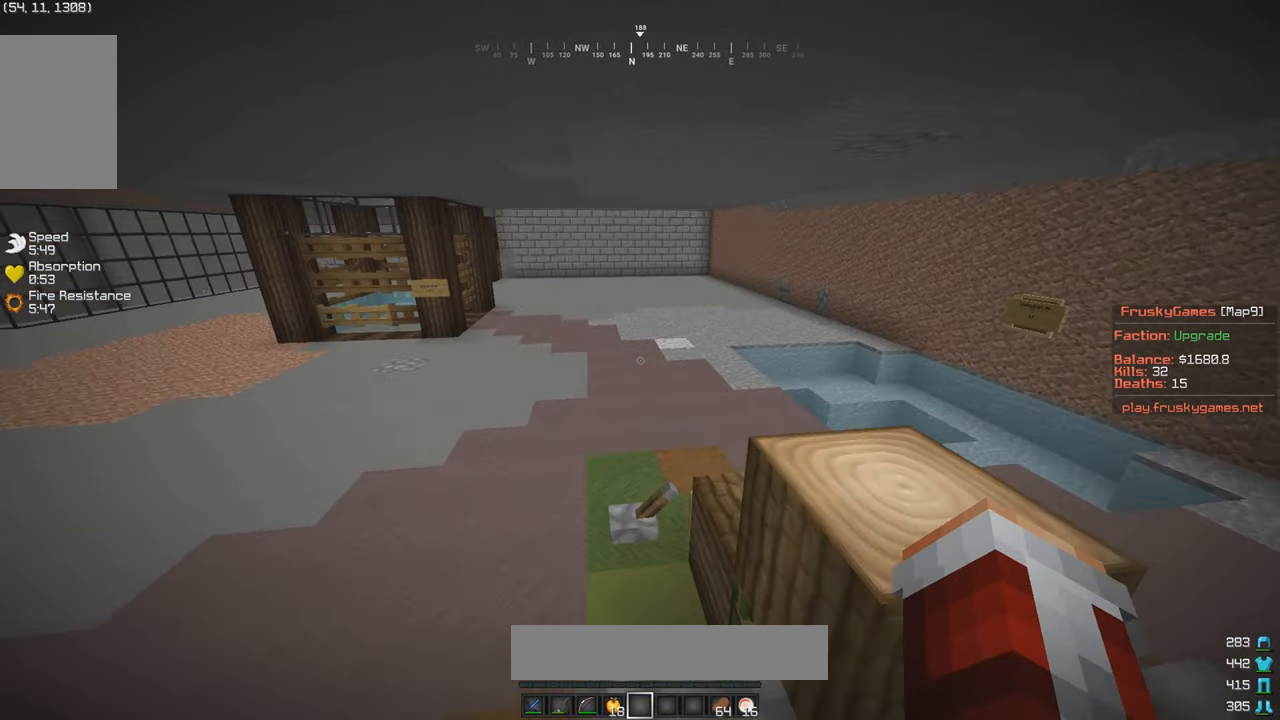
{"keys": ["w"], "mouse": [], "events": [[17, "mouse_left", "down"], [84, "a", "up"], [400, "mouse_left", "up"]]}
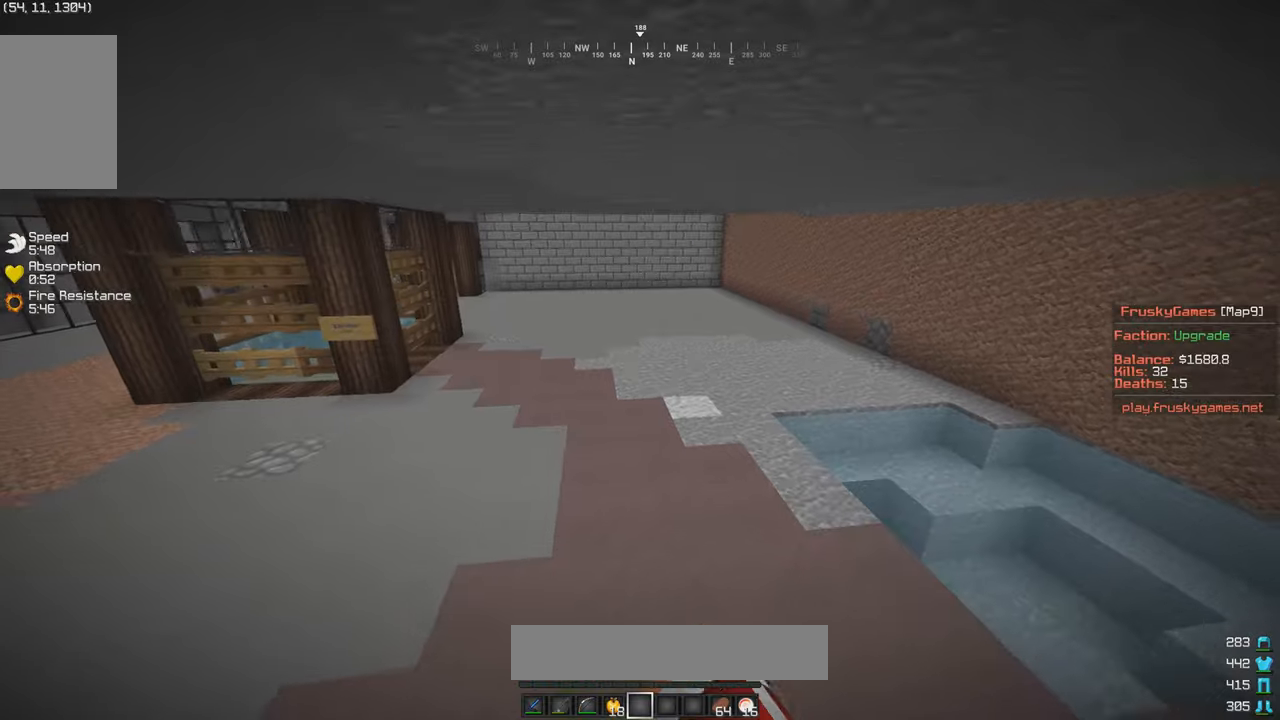
{"keys": ["w"], "mouse": [], "events": [[50, "mouse_left", "down"], [150, "mouse_left", "up"], [266, "mouse_left", "down"], [400, "mouse_left", "up"]]}
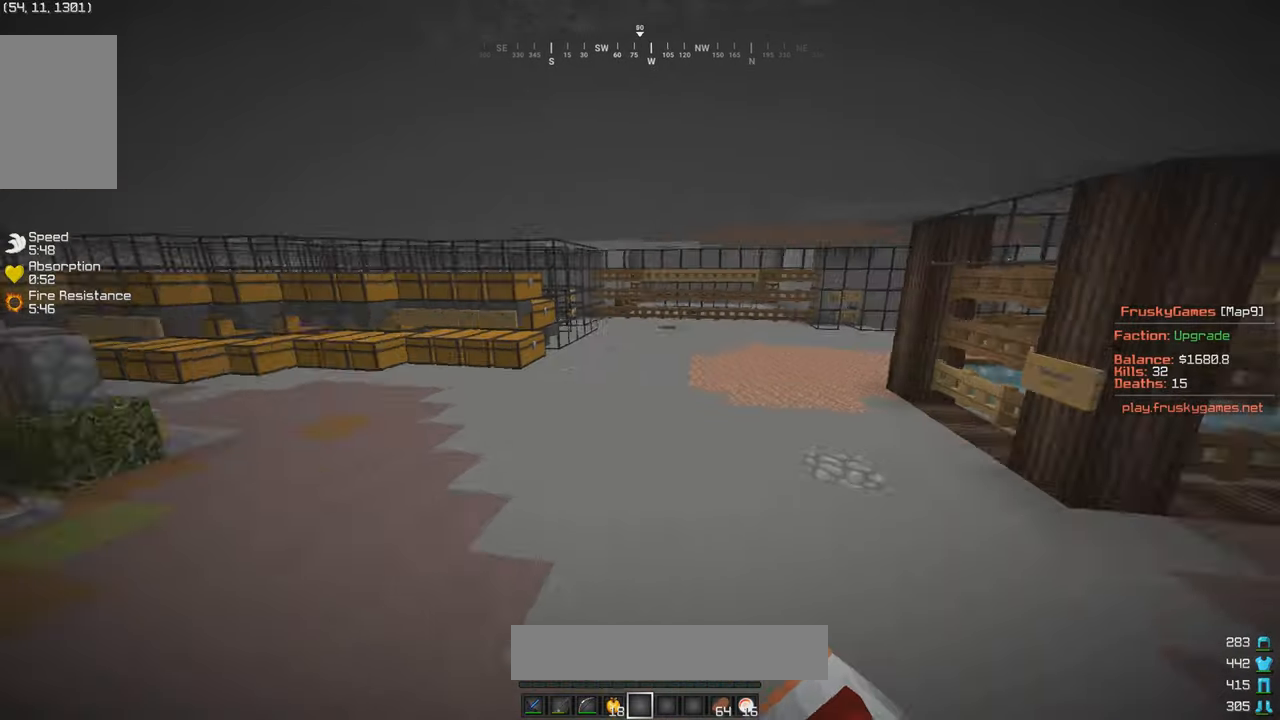
{"keys": ["a", "w"], "mouse": ["left"], "events": [[450, "a", "down"], [500, "mouse_left", "down"]]}
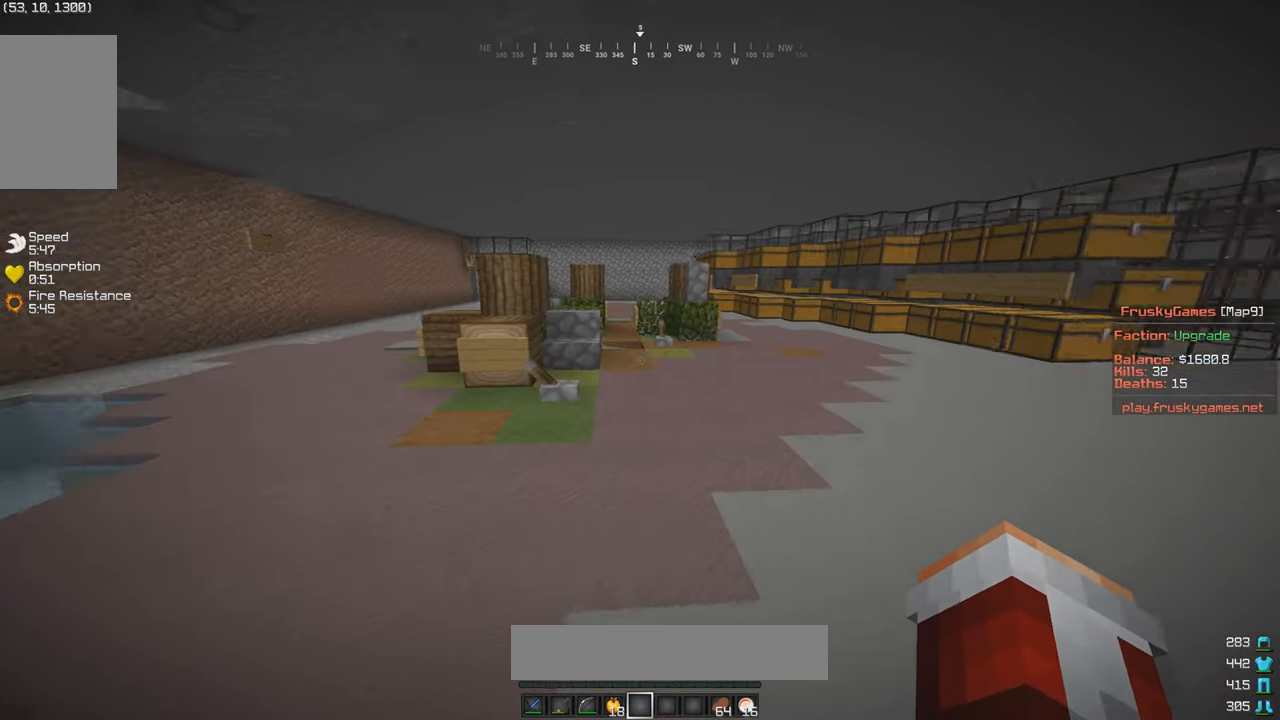
{"keys": ["w"], "mouse": [], "events": [[100, "a", "up"], [250, "d", "down"], [400, "mouse_left", "up"], [450, "d", "up"]]}
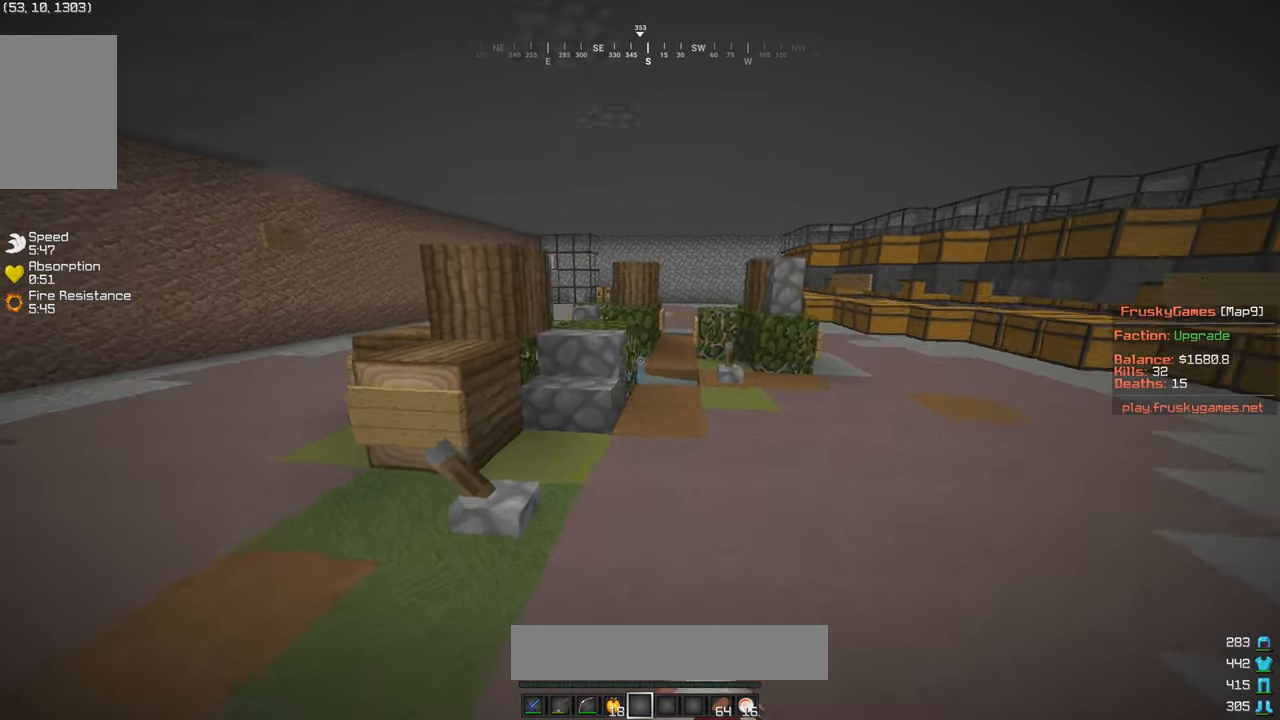
{"keys": ["d", "w"], "mouse": [], "events": [[100, "mouse_left", "down"], [250, "mouse_left", "up"], [500, "d", "down"]]}
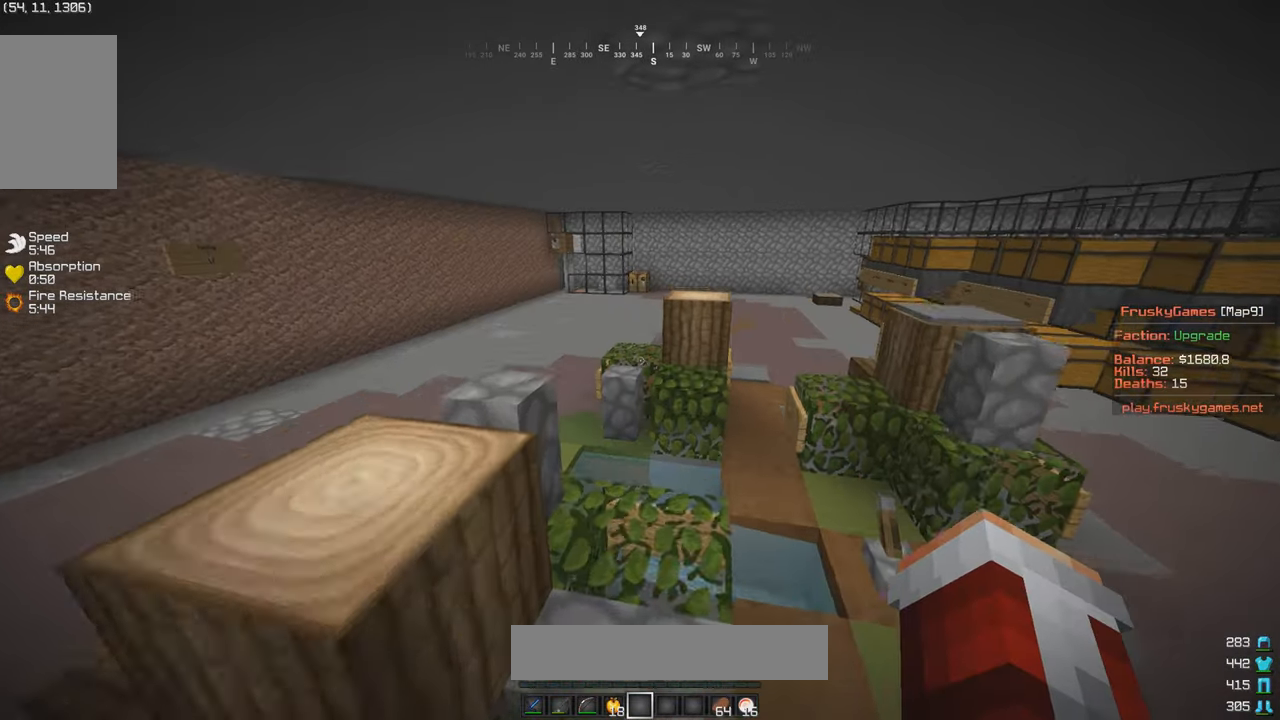
{"keys": ["w"], "mouse": ["left"], "events": [[150, "d", "up"], [300, "mouse_left", "down"]]}
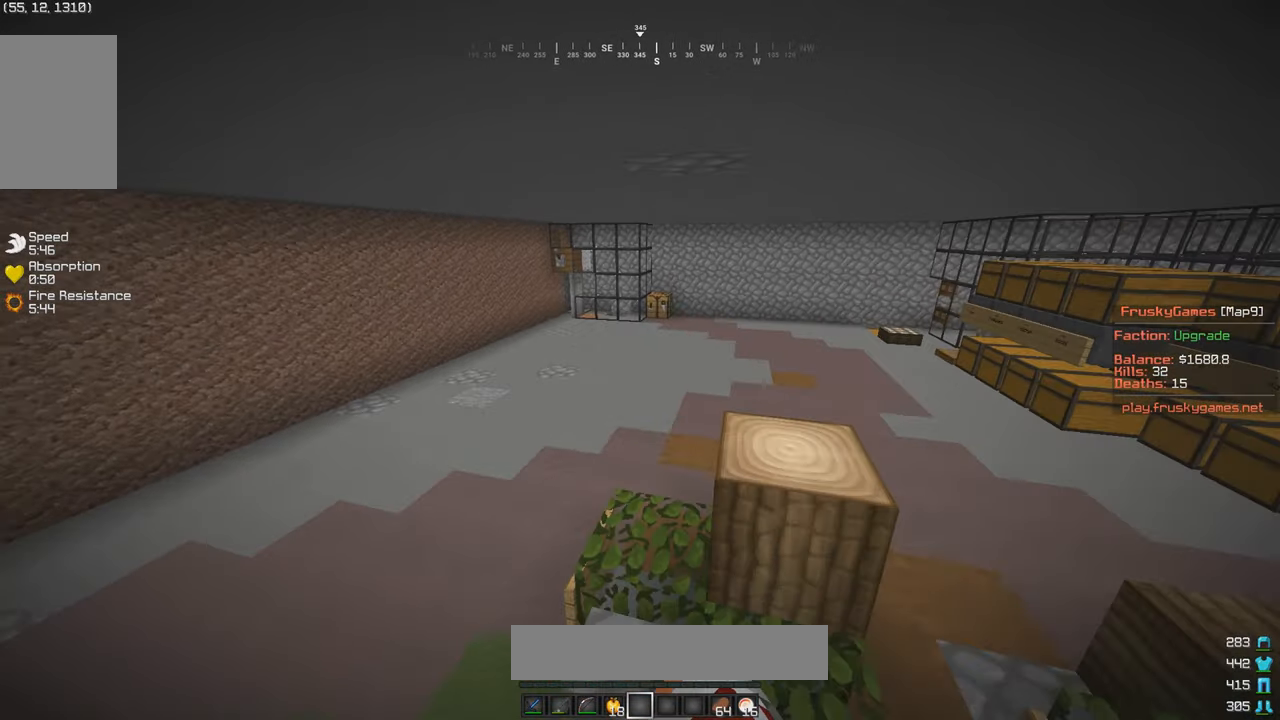
{"keys": ["w"], "mouse": ["left"], "events": [[50, "a", "down"], [350, "a", "up"], [350, "mouse_left", "up"], [466, "mouse_left", "down"]]}
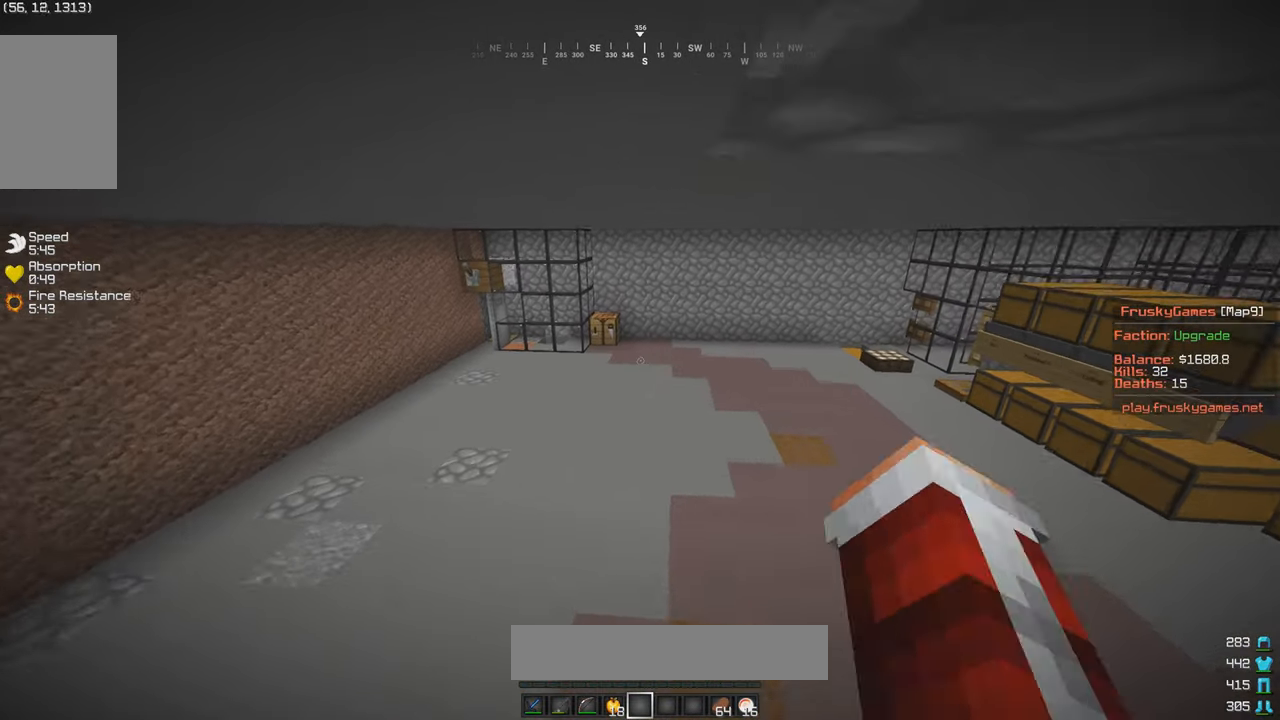
{"keys": ["d", "w"], "mouse": [], "events": [[50, "d", "down"], [250, "mouse_left", "up"]]}